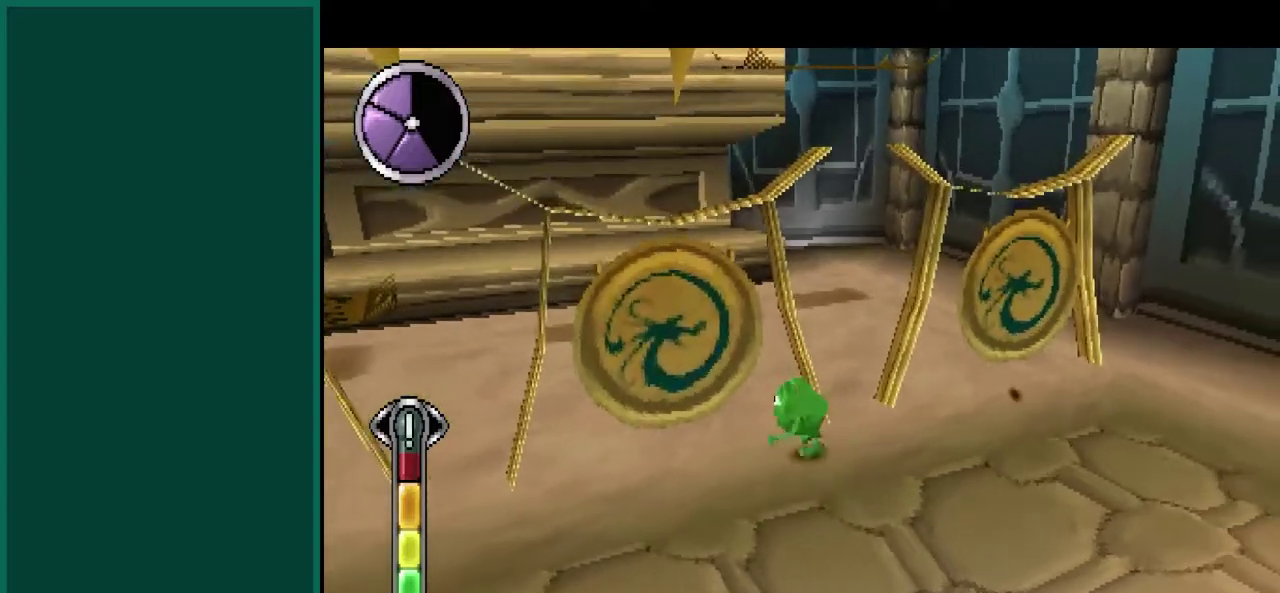
Gameplay with a controller (PlayStation layout); each line is a JSON object with the inputs held at the frame after it. "events" lists button and stick changes between this image and that frame as [ms after this image, input, new state], when the widget could be followed in between. This overlay highlights the sticks when they move; stick clicks (L3) are not distinguishable. Not read: CIRCLE CROSS L2 L3 R2 R3 TRIANGLE.
{"buttons": ["SQUARE"], "left_stick": "center", "events": []}
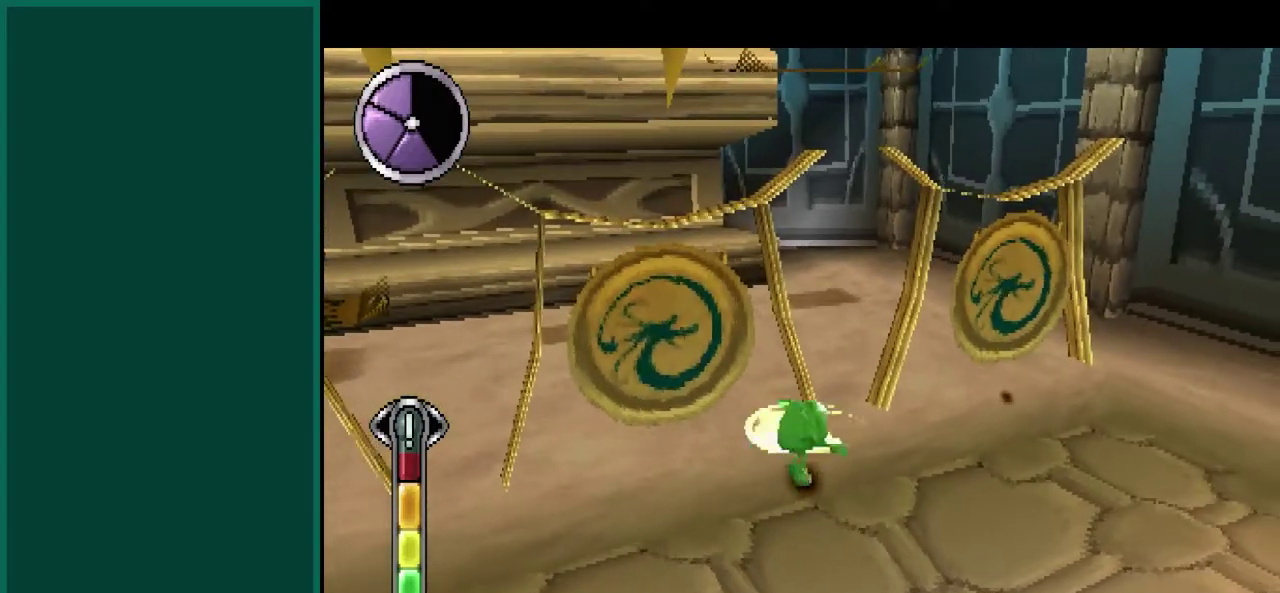
{"buttons": ["SQUARE"], "left_stick": "center", "events": [[17, "left_stick", "left"], [67, "left_stick", "down-left"], [300, "left_stick", "center"]]}
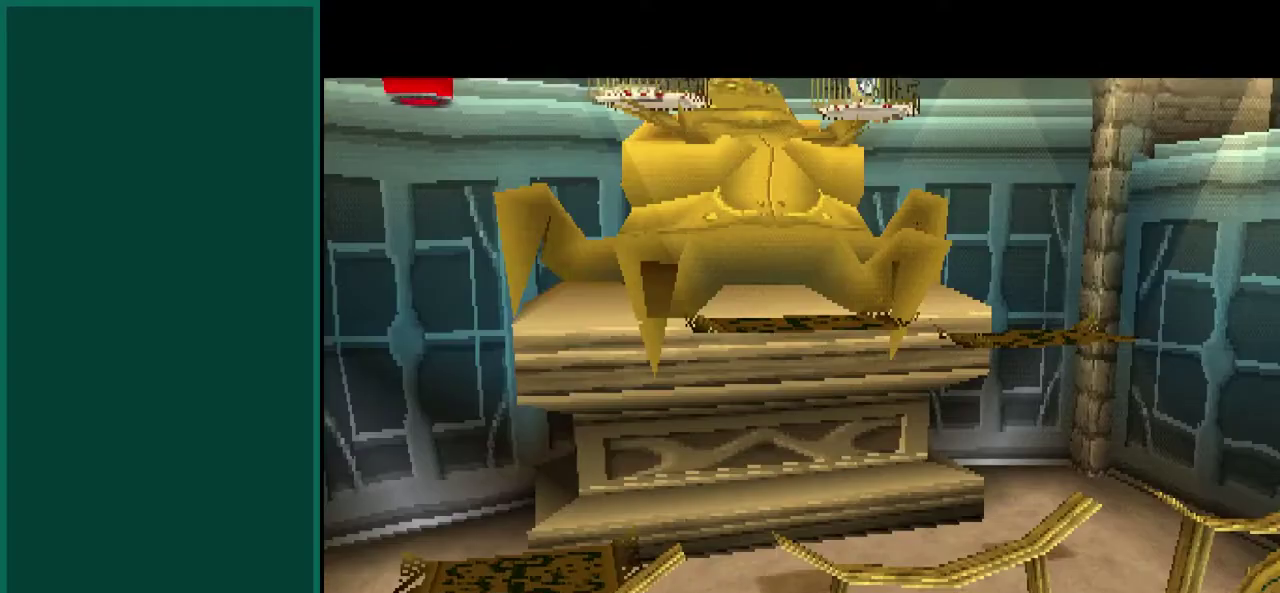
{"buttons": ["SQUARE"], "left_stick": "center", "events": []}
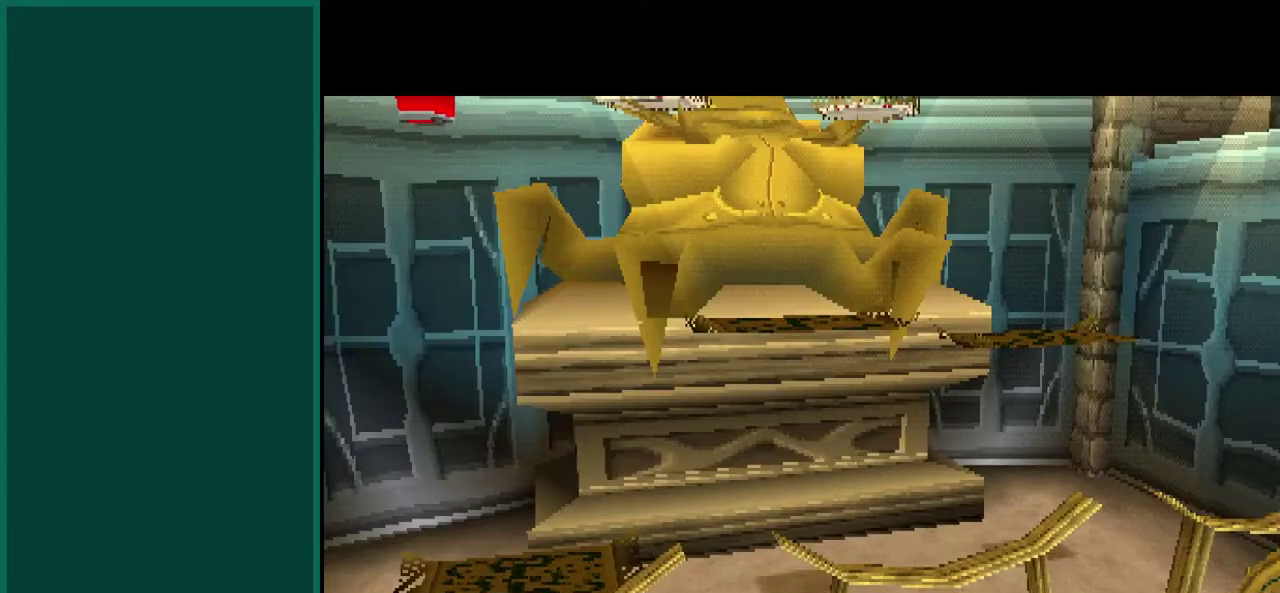
{"buttons": ["SQUARE"], "left_stick": "center", "events": []}
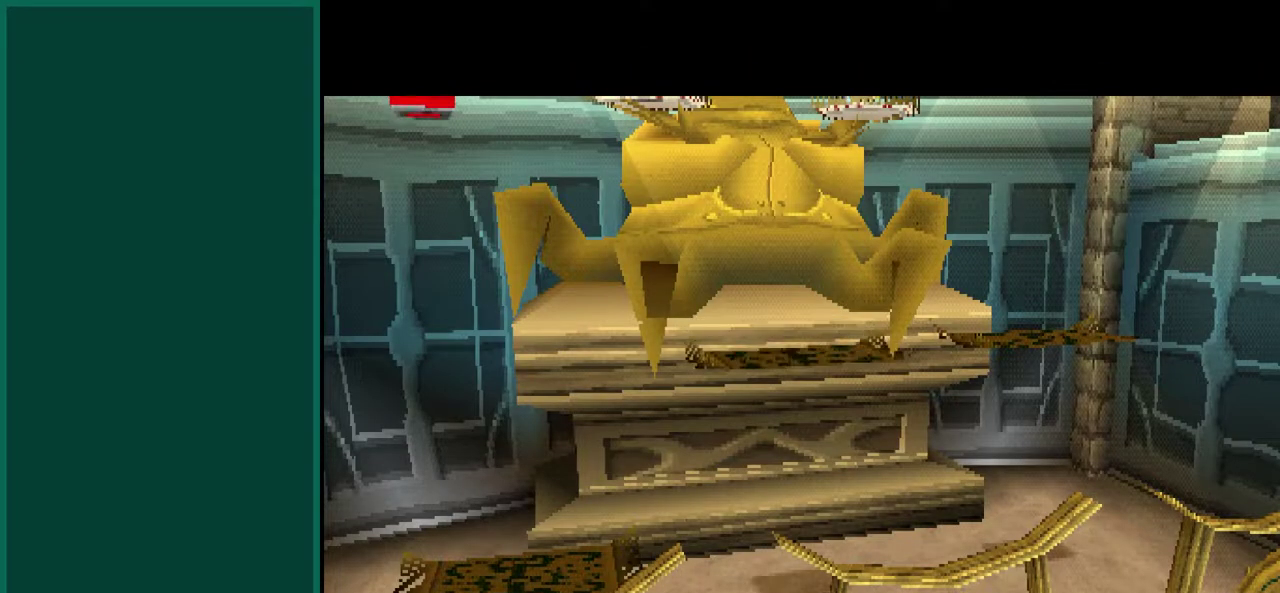
{"buttons": ["SQUARE"], "left_stick": "center", "events": []}
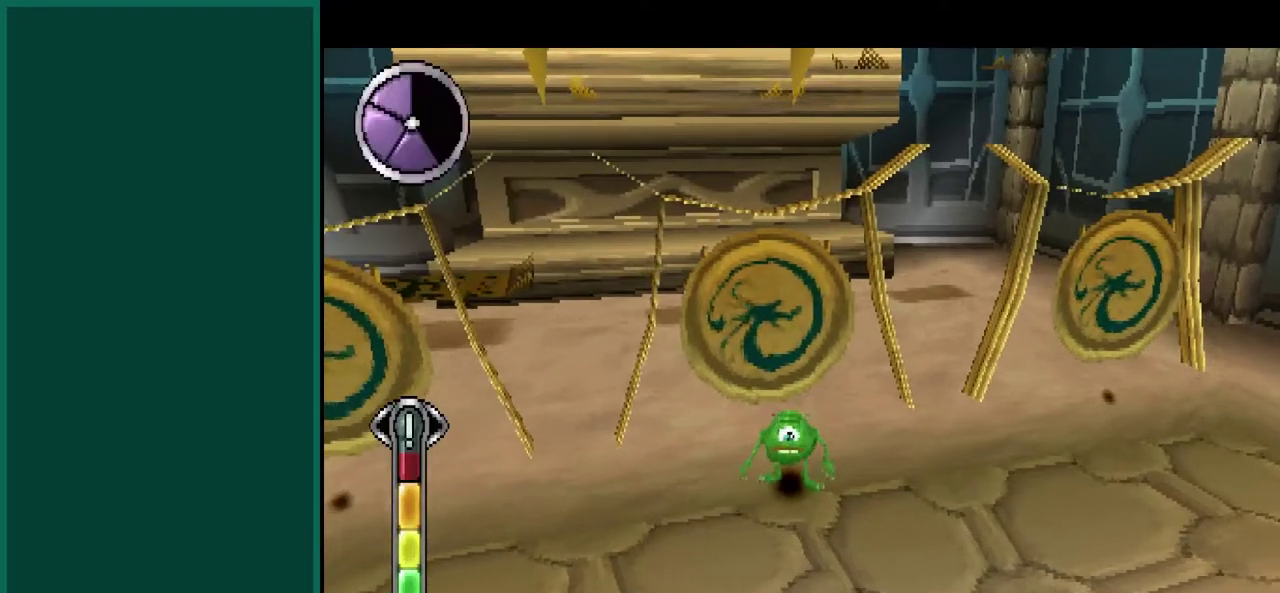
{"buttons": ["SQUARE"], "left_stick": "right", "events": [[67, "left_stick", "right"]]}
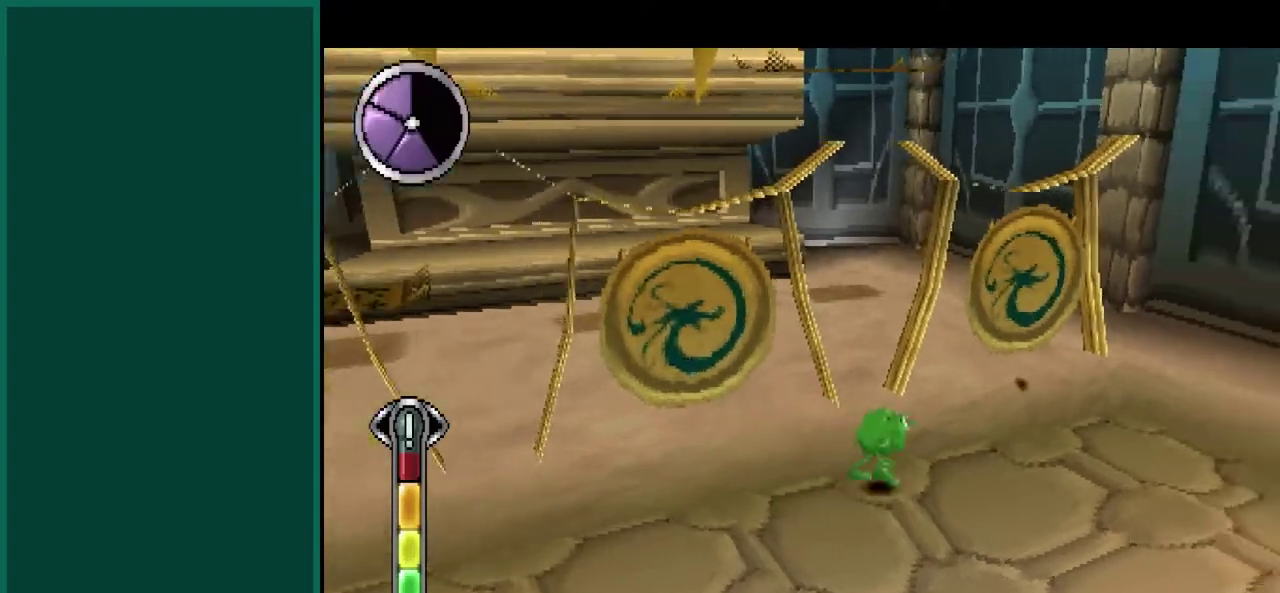
{"buttons": ["SQUARE"], "left_stick": "up-left", "events": [[17, "left_stick", "up-right"], [200, "left_stick", "up"], [450, "left_stick", "up-left"]]}
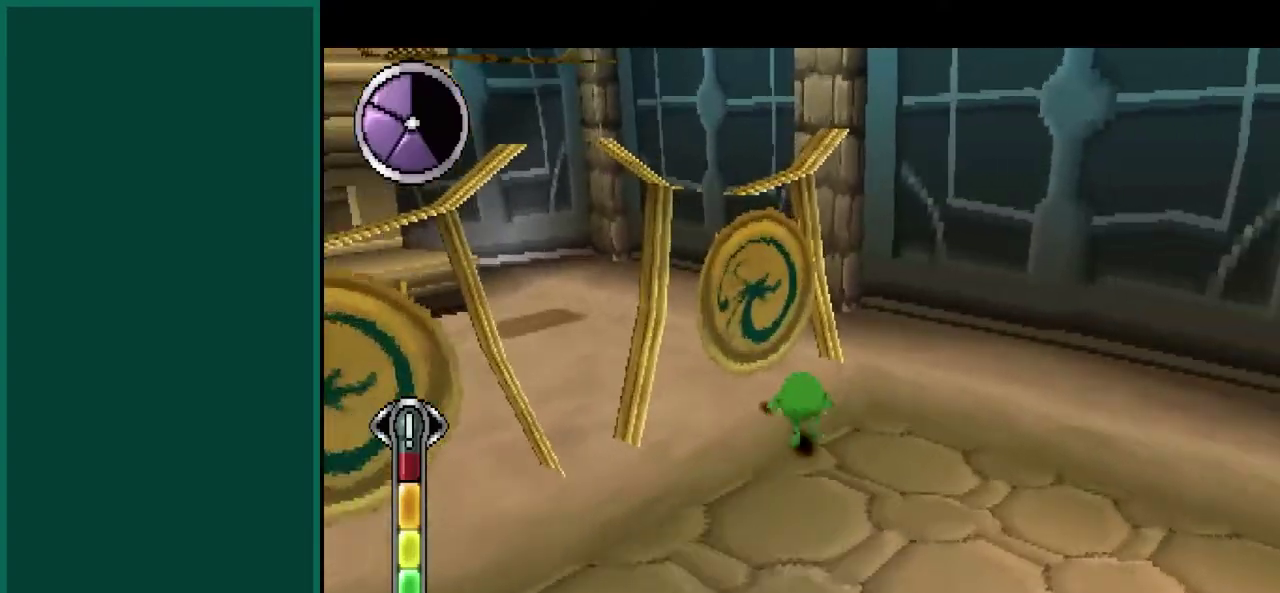
{"buttons": ["SQUARE"], "left_stick": "center", "events": [[83, "left_stick", "center"]]}
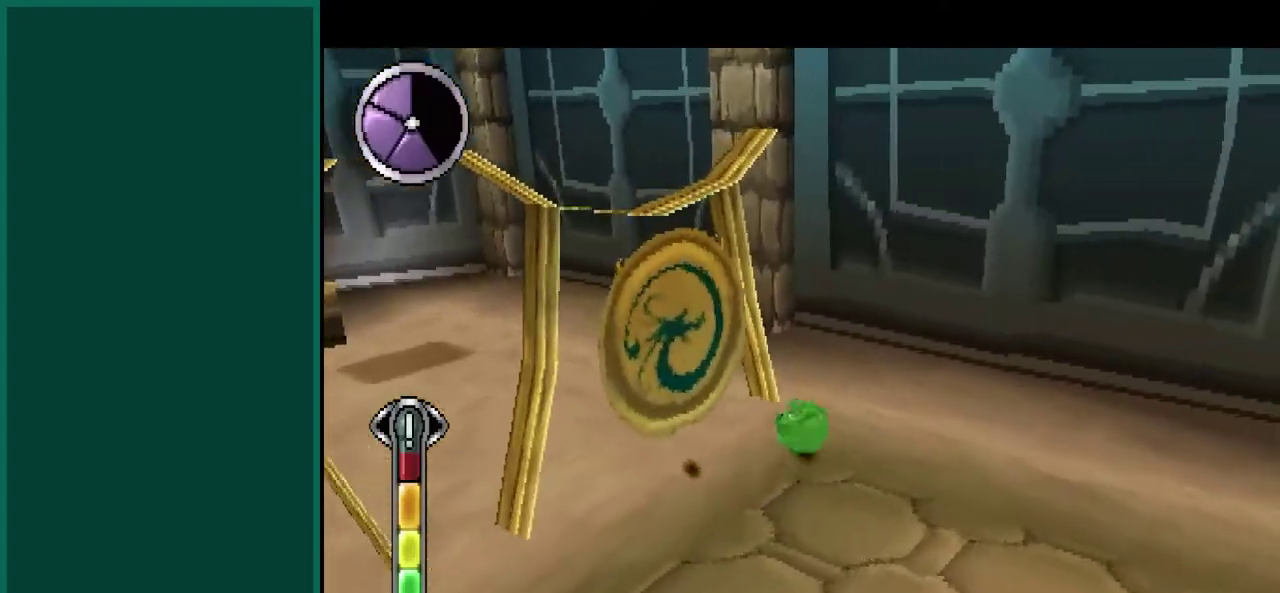
{"buttons": ["SQUARE"], "left_stick": "center", "events": []}
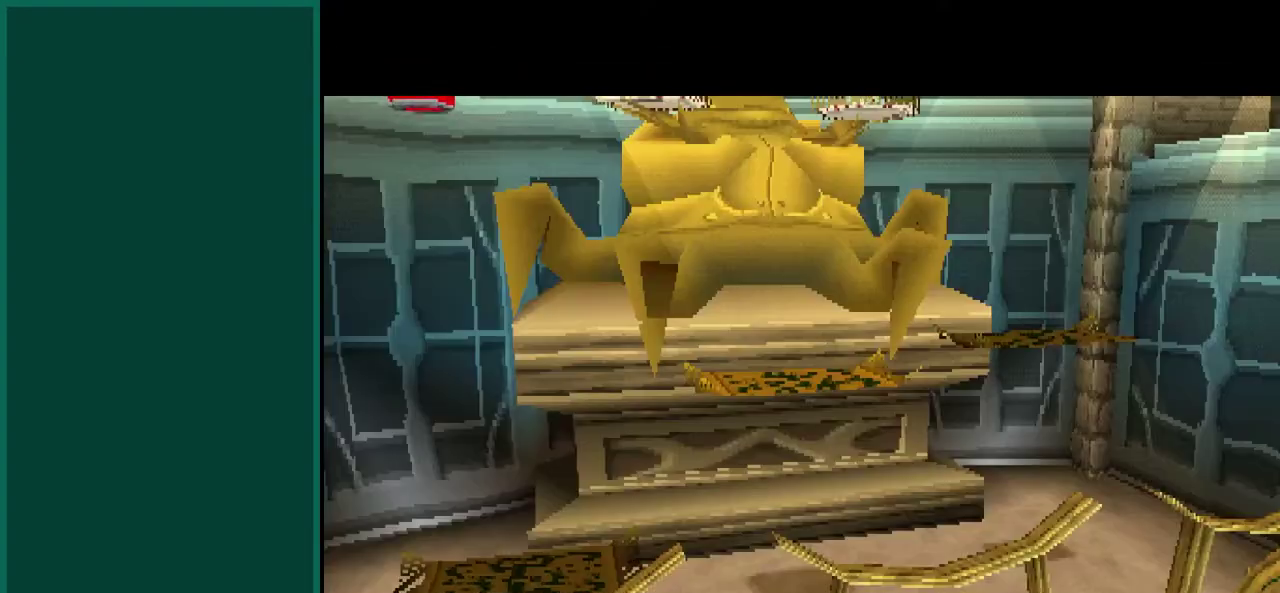
{"buttons": ["SQUARE"], "left_stick": "center", "events": []}
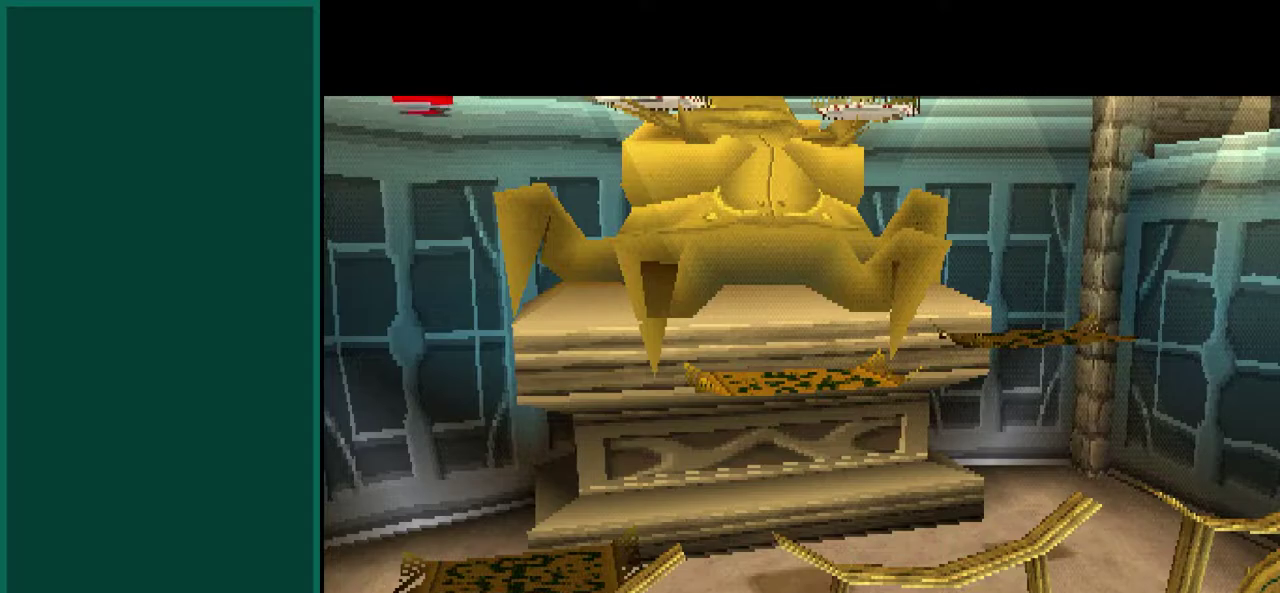
{"buttons": ["SQUARE"], "left_stick": "center", "events": []}
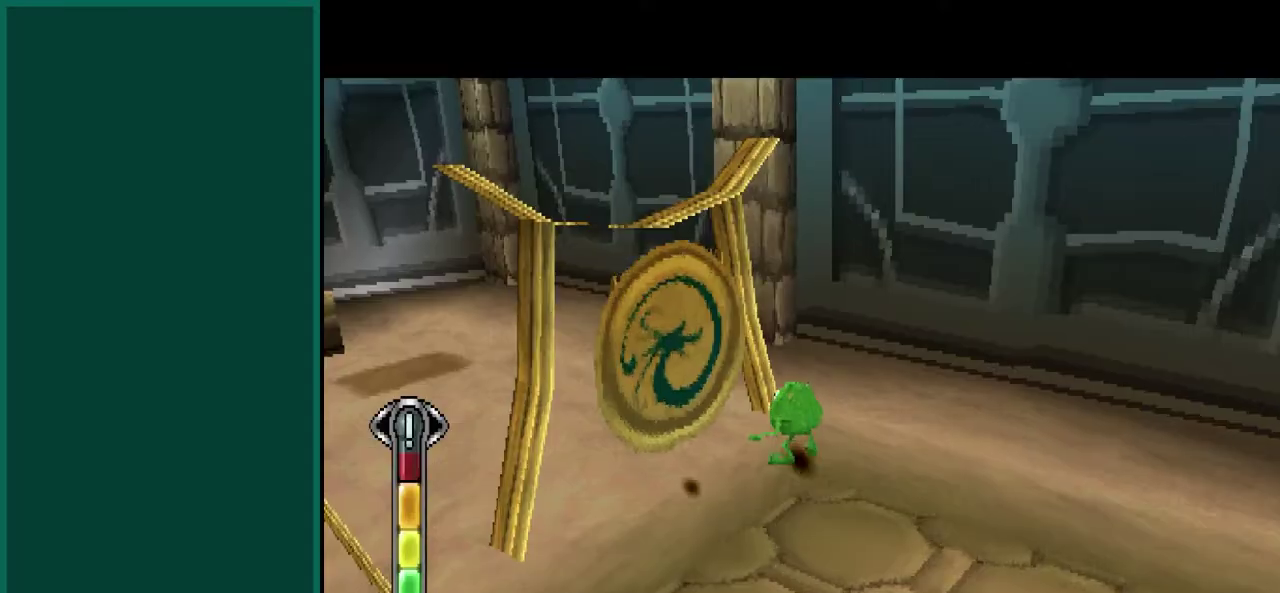
{"buttons": ["SQUARE"], "left_stick": "down", "events": [[417, "left_stick", "down"]]}
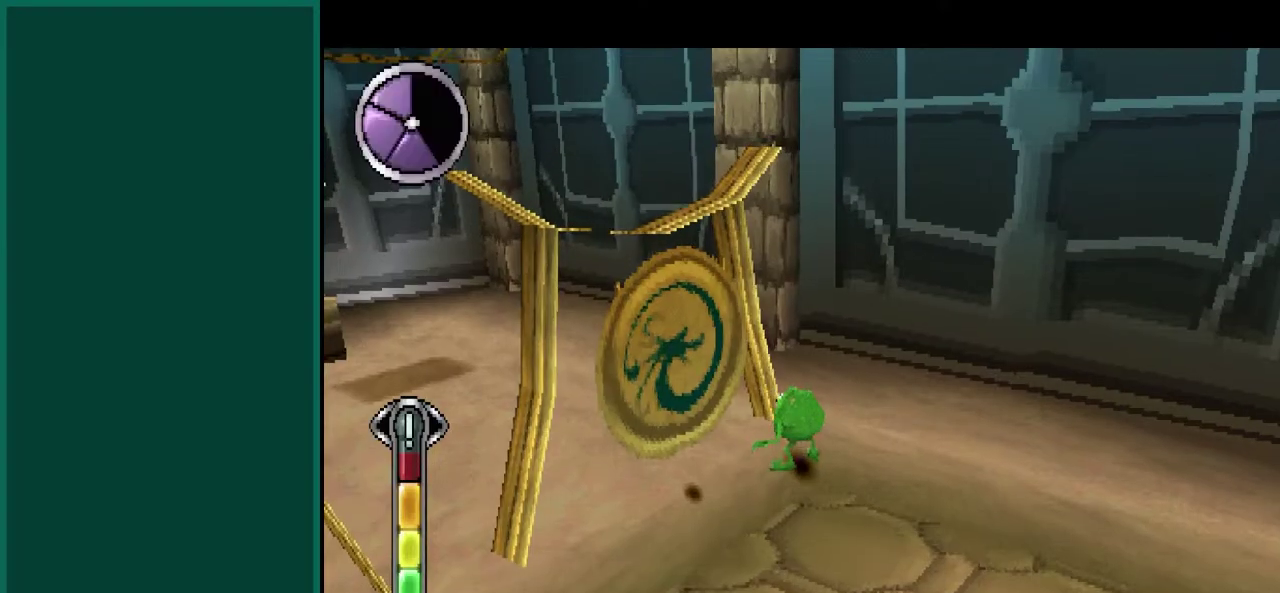
{"buttons": ["SQUARE"], "left_stick": "left", "events": [[17, "left_stick", "down-left"], [183, "left_stick", "left"]]}
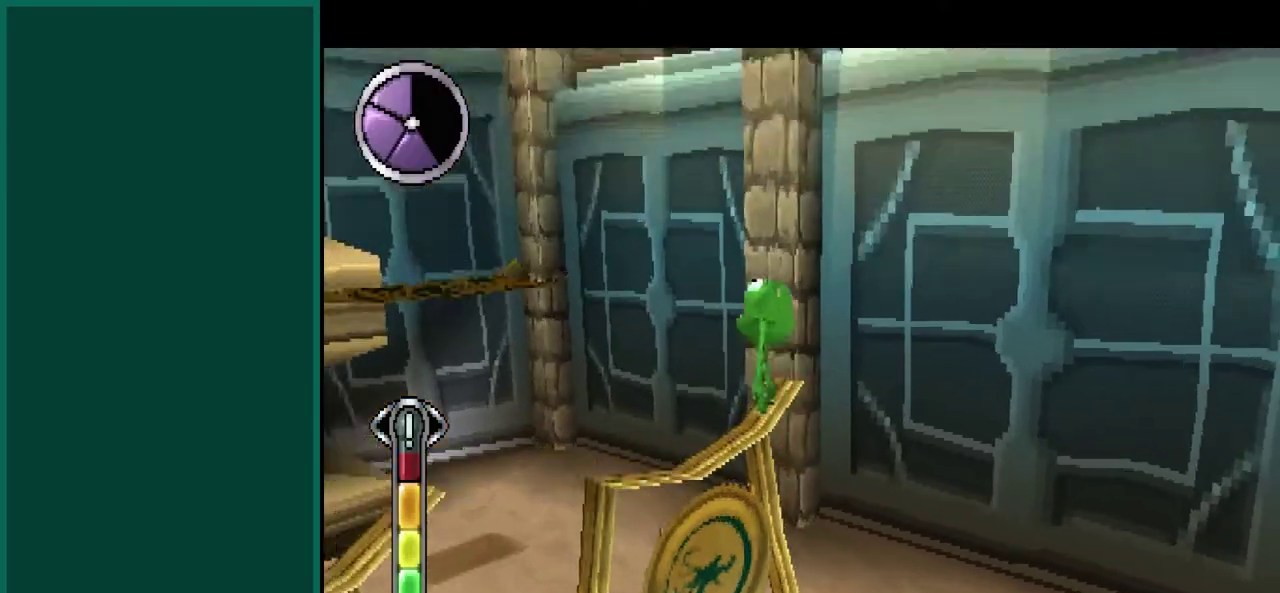
{"buttons": ["SQUARE"], "left_stick": "left", "events": []}
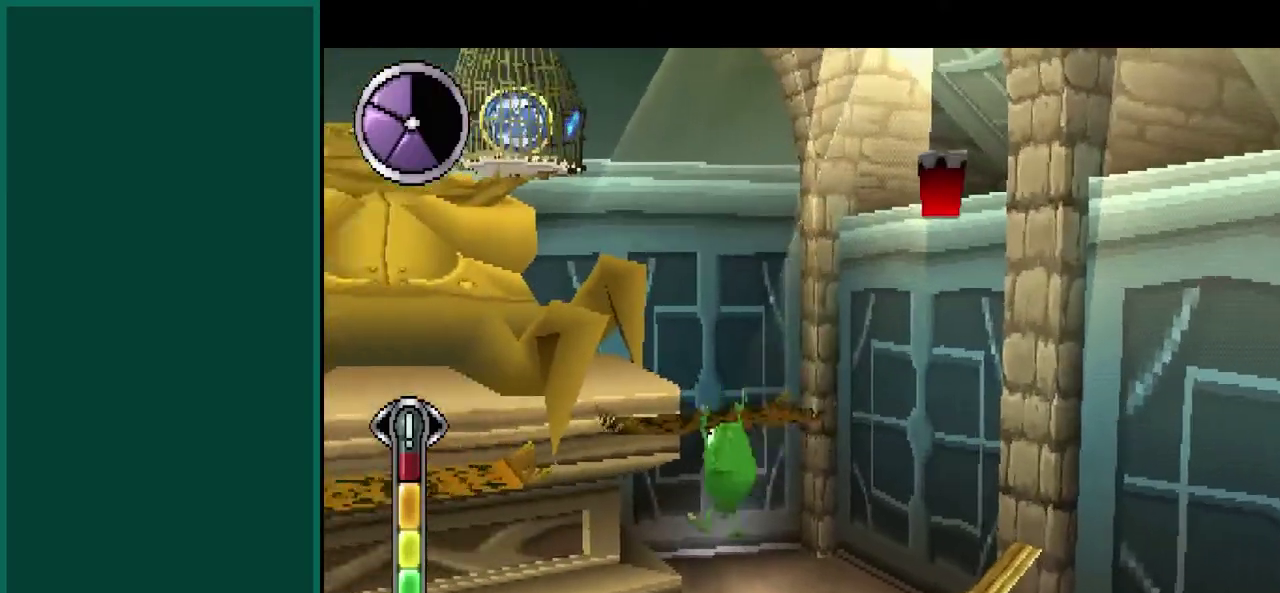
{"buttons": ["SQUARE"], "left_stick": "left", "events": []}
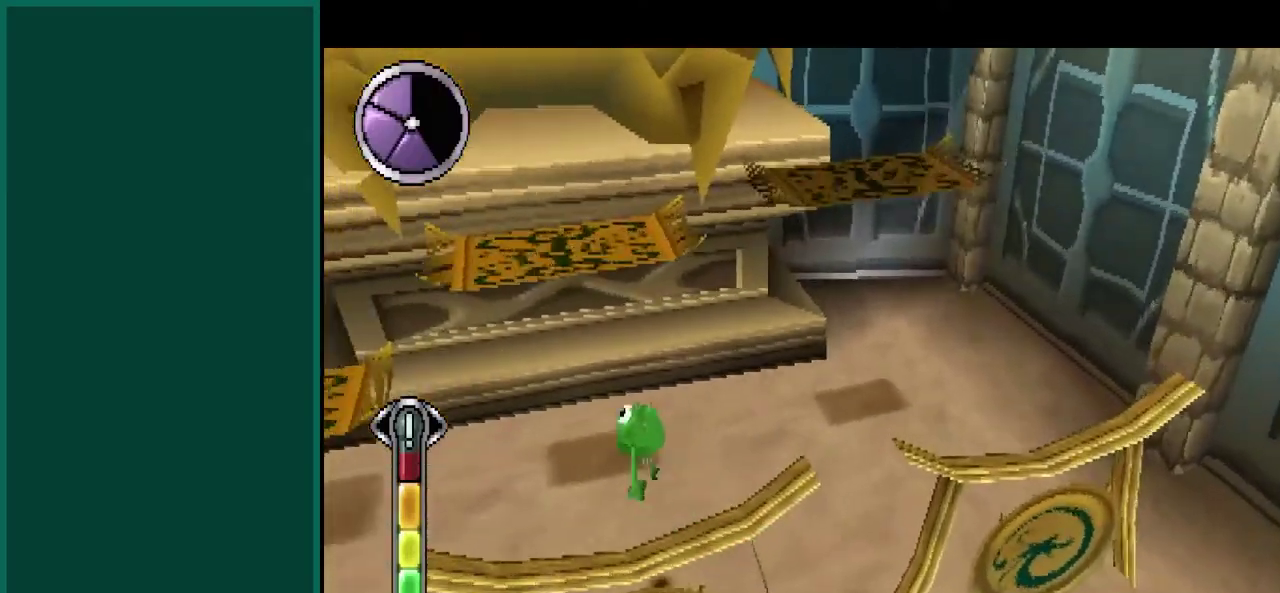
{"buttons": ["SQUARE"], "left_stick": "up-left", "events": [[17, "left_stick", "up-left"]]}
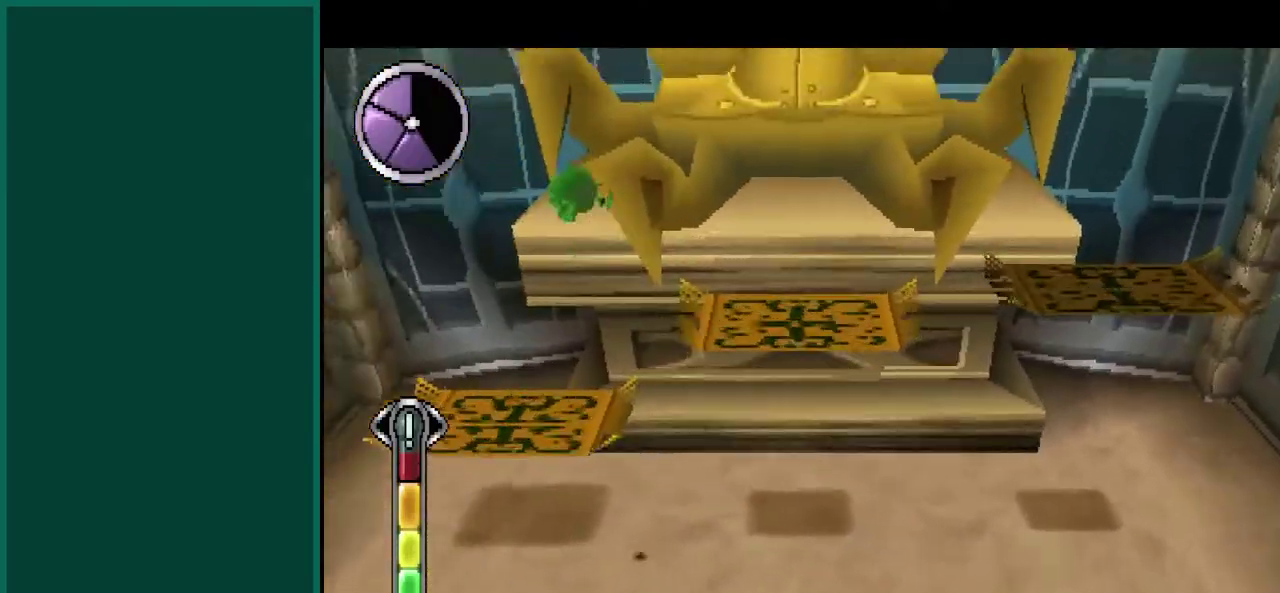
{"buttons": ["SQUARE"], "left_stick": "center", "events": [[183, "left_stick", "center"]]}
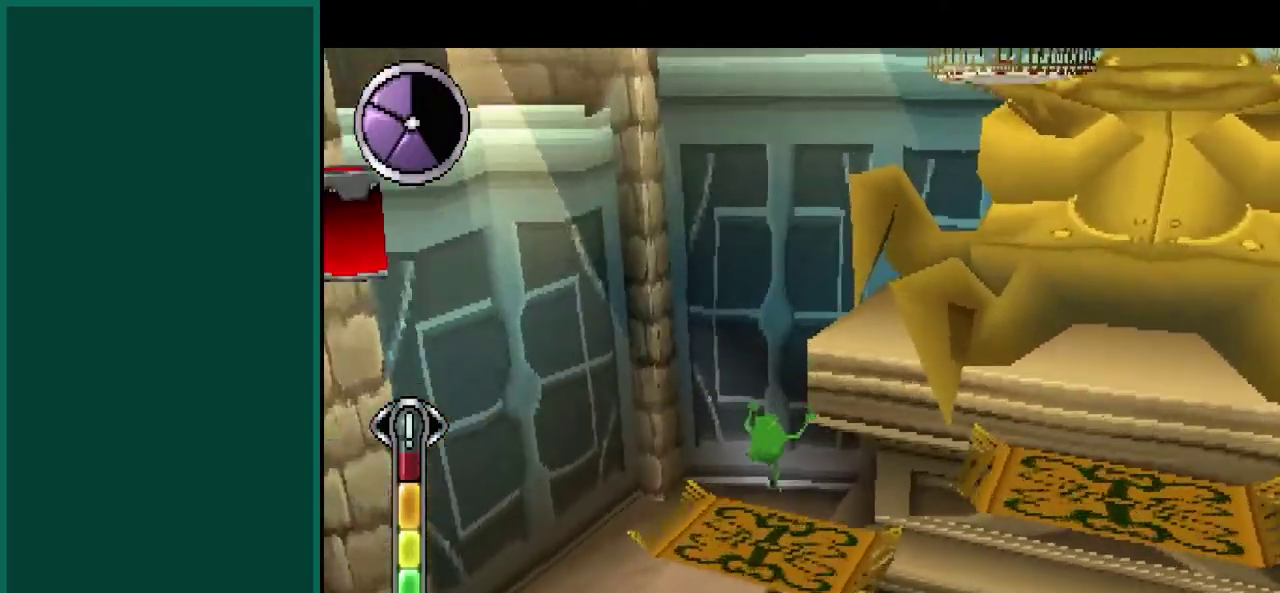
{"buttons": ["SQUARE"], "left_stick": "down-left", "events": [[333, "left_stick", "down"], [433, "left_stick", "down-left"]]}
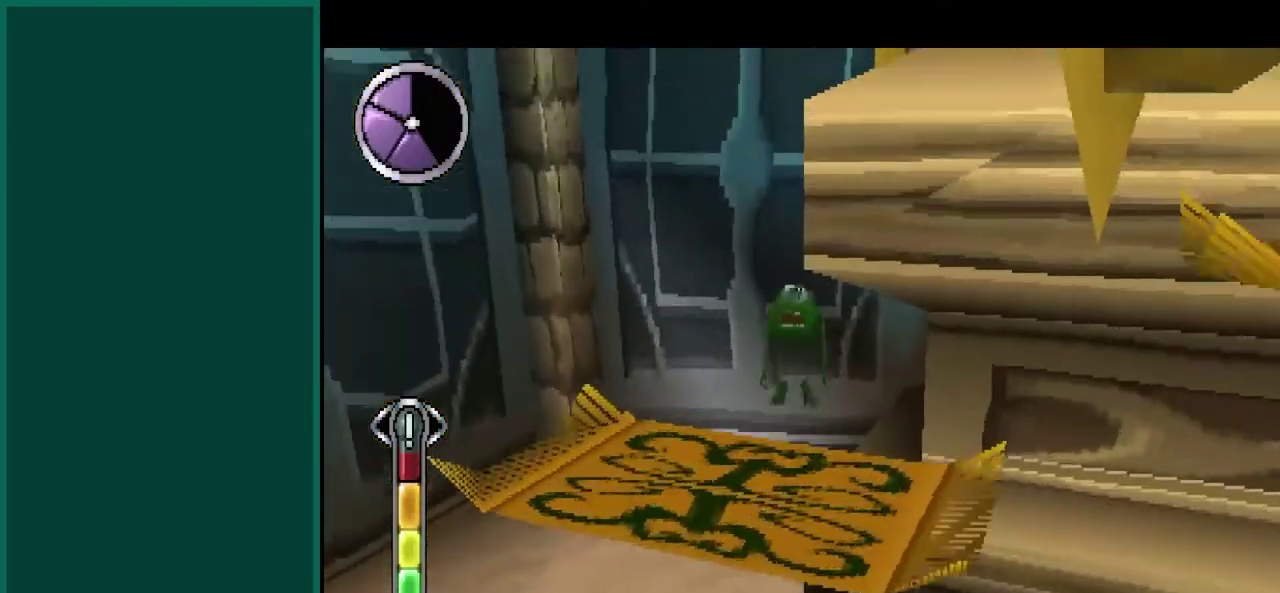
{"buttons": ["SQUARE"], "left_stick": "down-left", "events": [[233, "left_stick", "down"], [300, "left_stick", "center"], [433, "left_stick", "down"], [500, "left_stick", "down-left"]]}
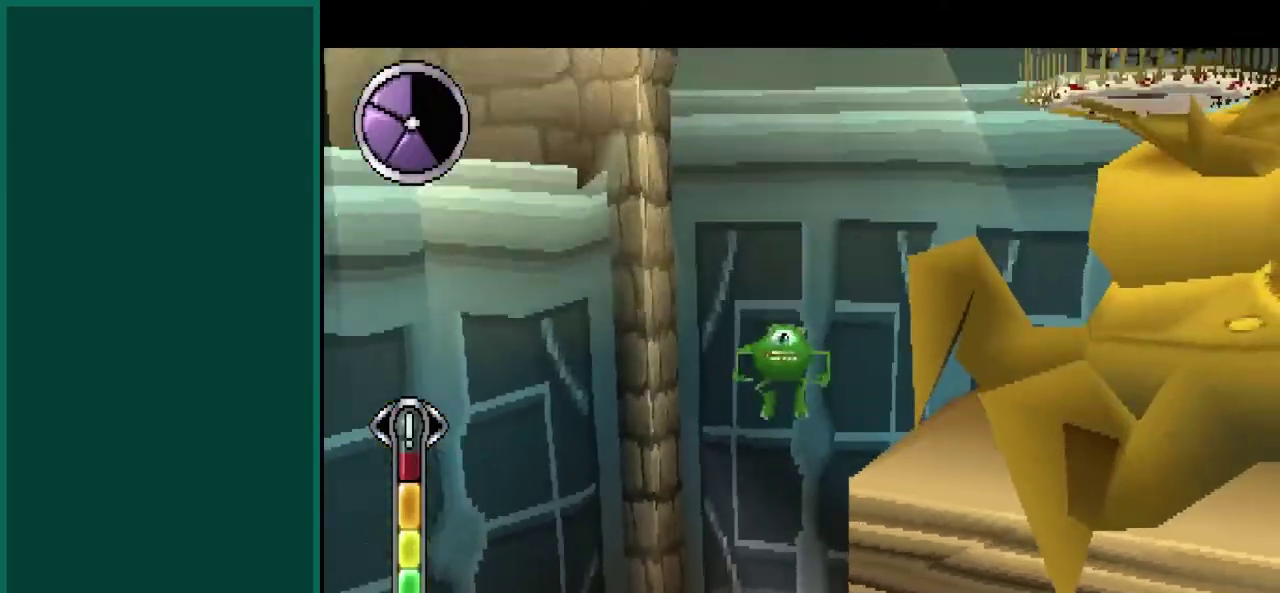
{"buttons": ["SQUARE"], "left_stick": "down-left", "events": [[200, "left_stick", "center"], [450, "left_stick", "down-left"]]}
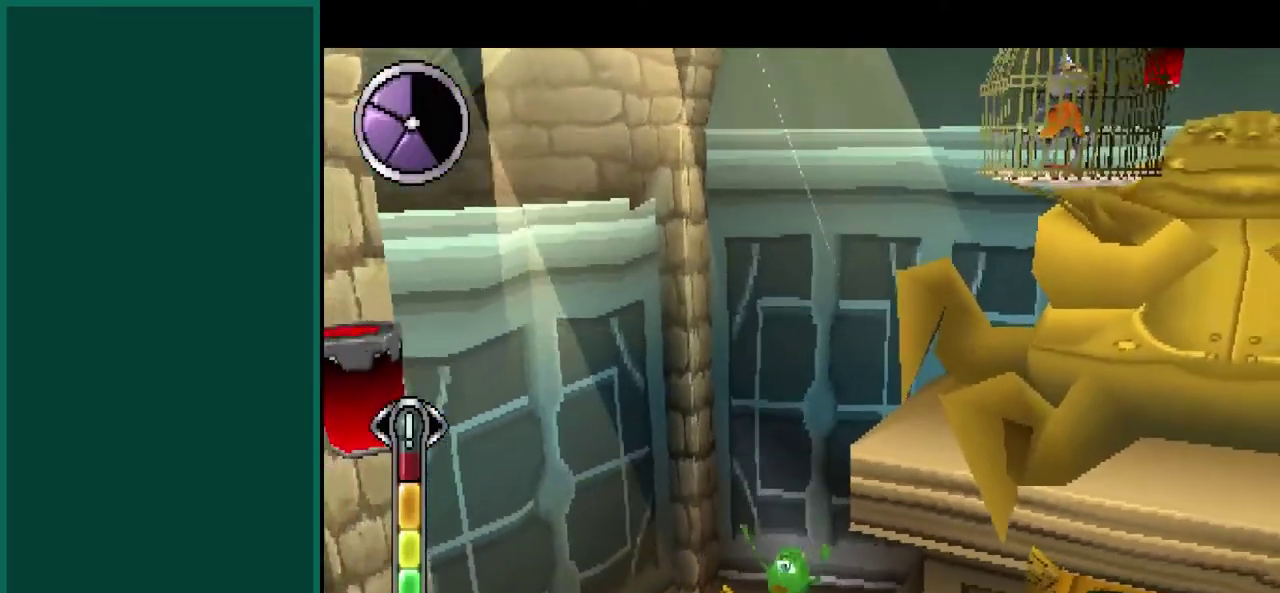
{"buttons": ["SQUARE"], "left_stick": "down-left", "events": []}
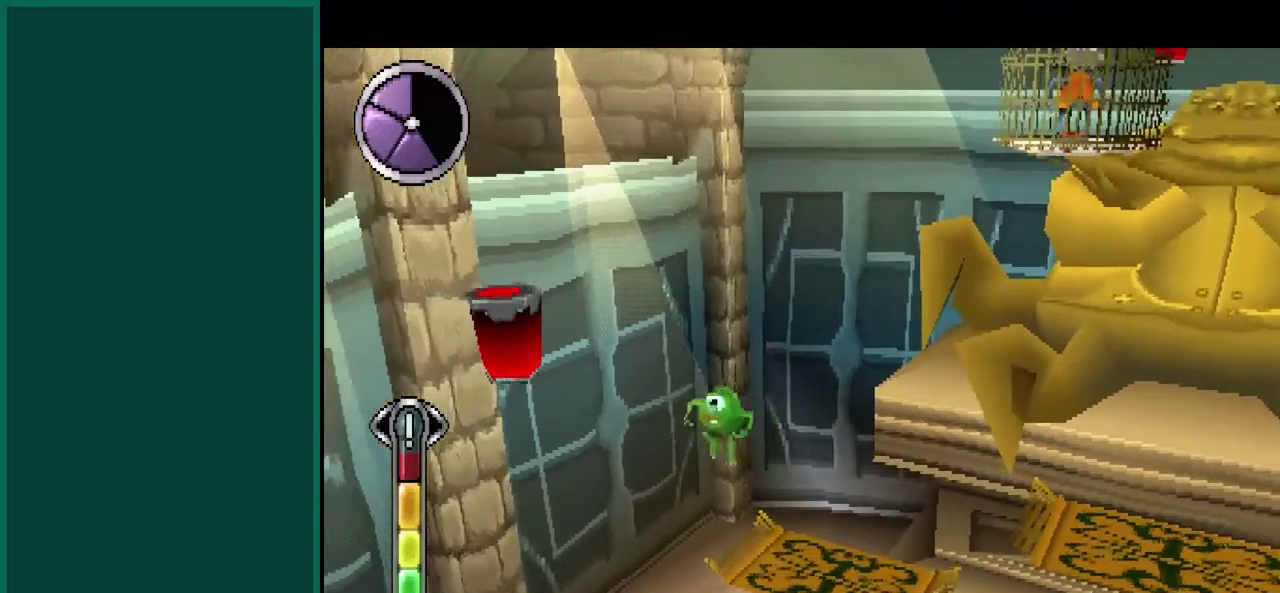
{"buttons": ["SQUARE"], "left_stick": "down", "events": [[83, "left_stick", "down"]]}
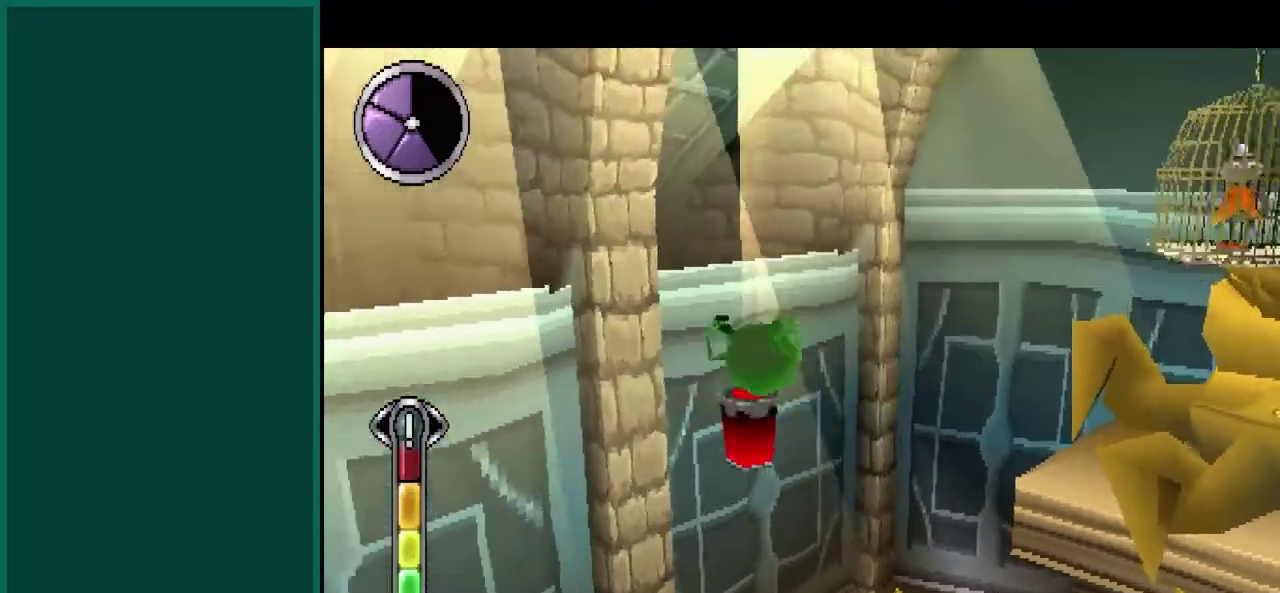
{"buttons": ["SQUARE"], "left_stick": "right", "events": [[133, "left_stick", "down-right"], [500, "left_stick", "right"]]}
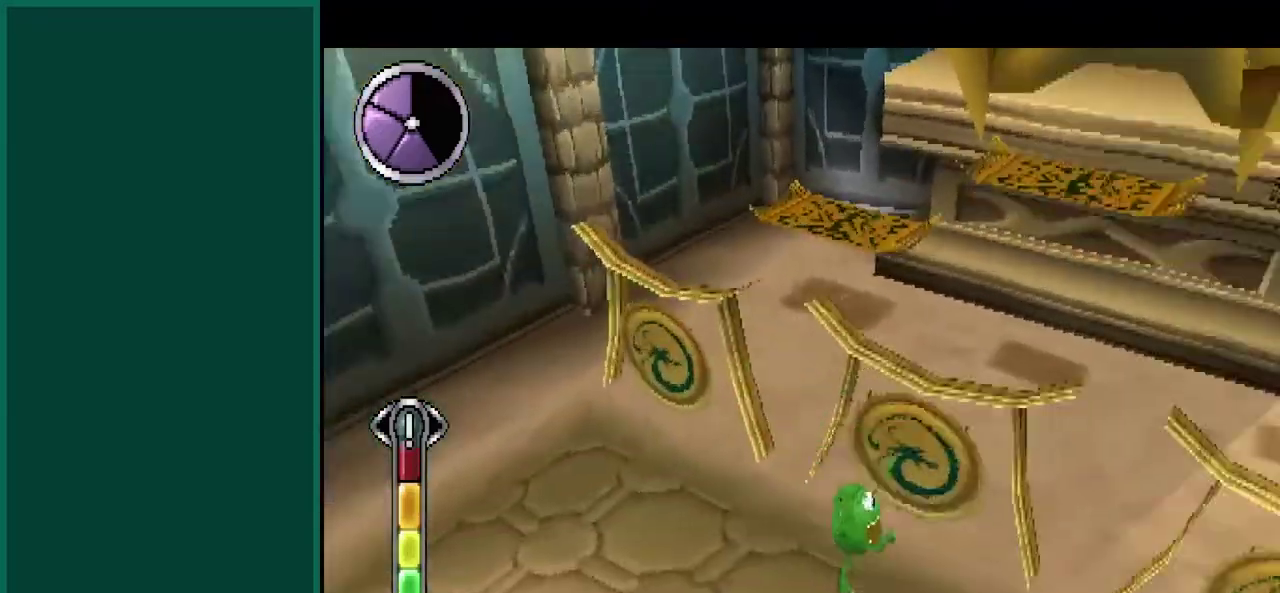
{"buttons": ["SQUARE"], "left_stick": "up", "events": [[367, "left_stick", "up-right"], [450, "left_stick", "up"]]}
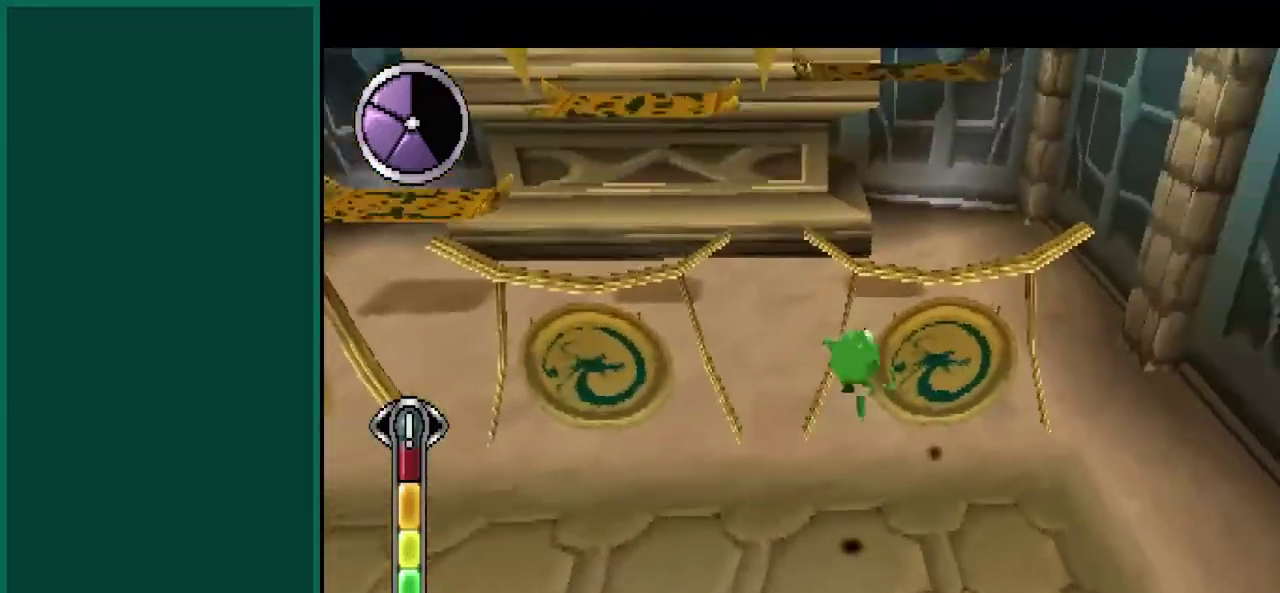
{"buttons": ["SQUARE"], "left_stick": "center", "events": [[150, "left_stick", "up-right"], [200, "left_stick", "right"], [250, "left_stick", "down-right"], [400, "left_stick", "center"]]}
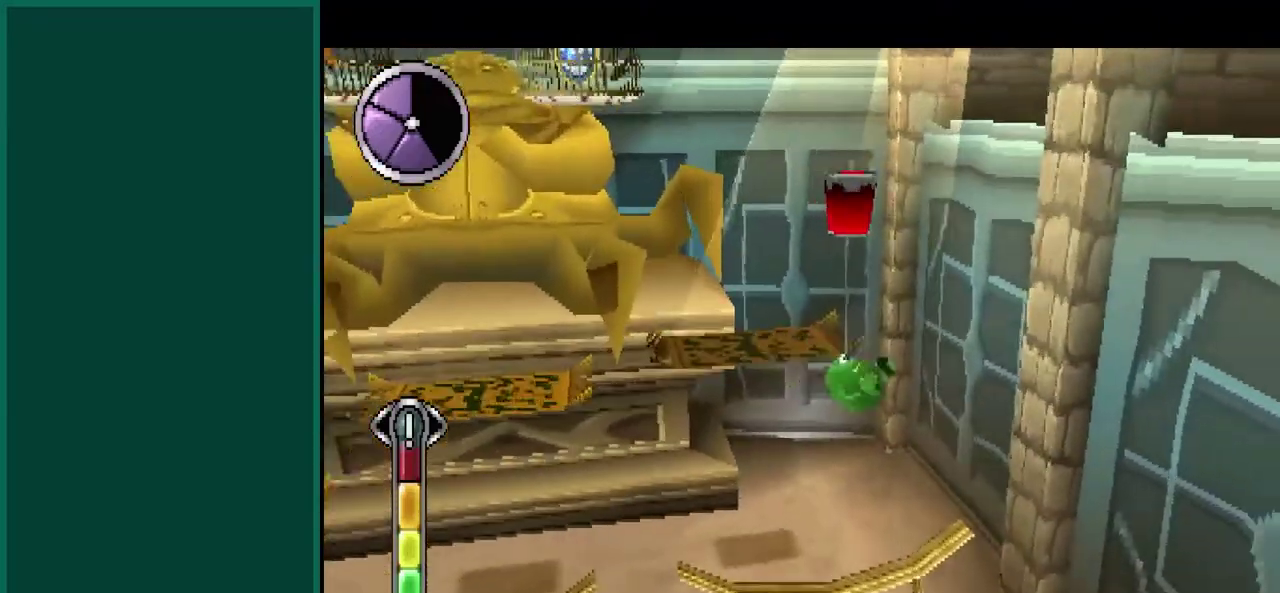
{"buttons": ["SQUARE"], "left_stick": "center", "events": []}
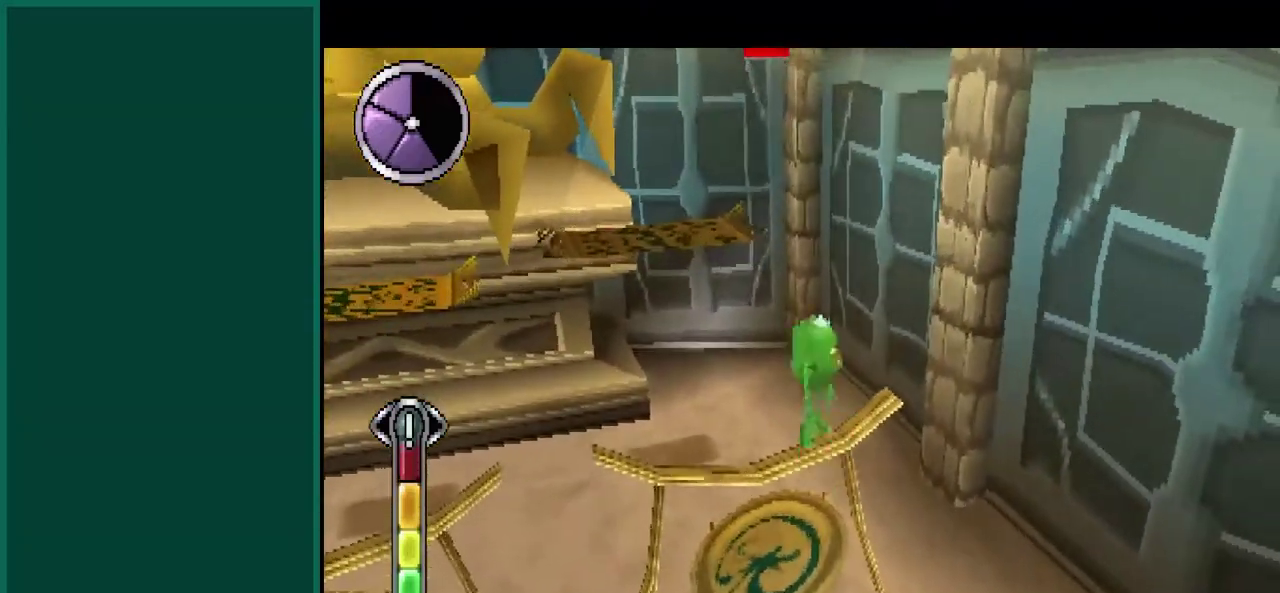
{"buttons": ["SQUARE"], "left_stick": "left", "events": [[217, "left_stick", "left"]]}
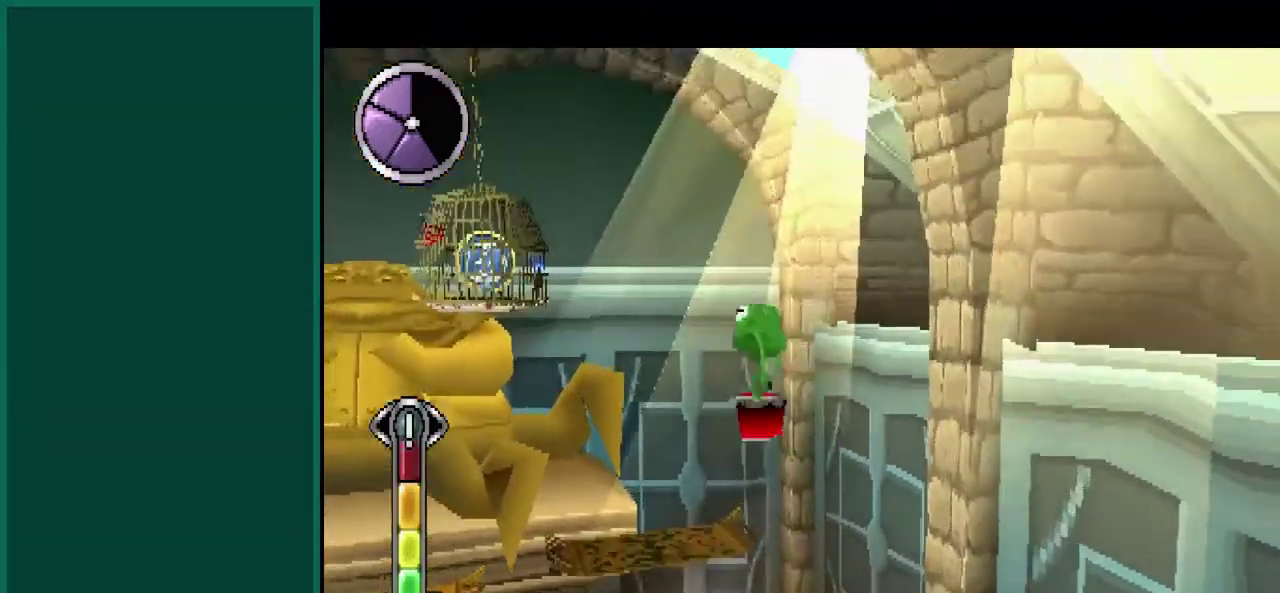
{"buttons": ["SQUARE"], "left_stick": "left", "events": []}
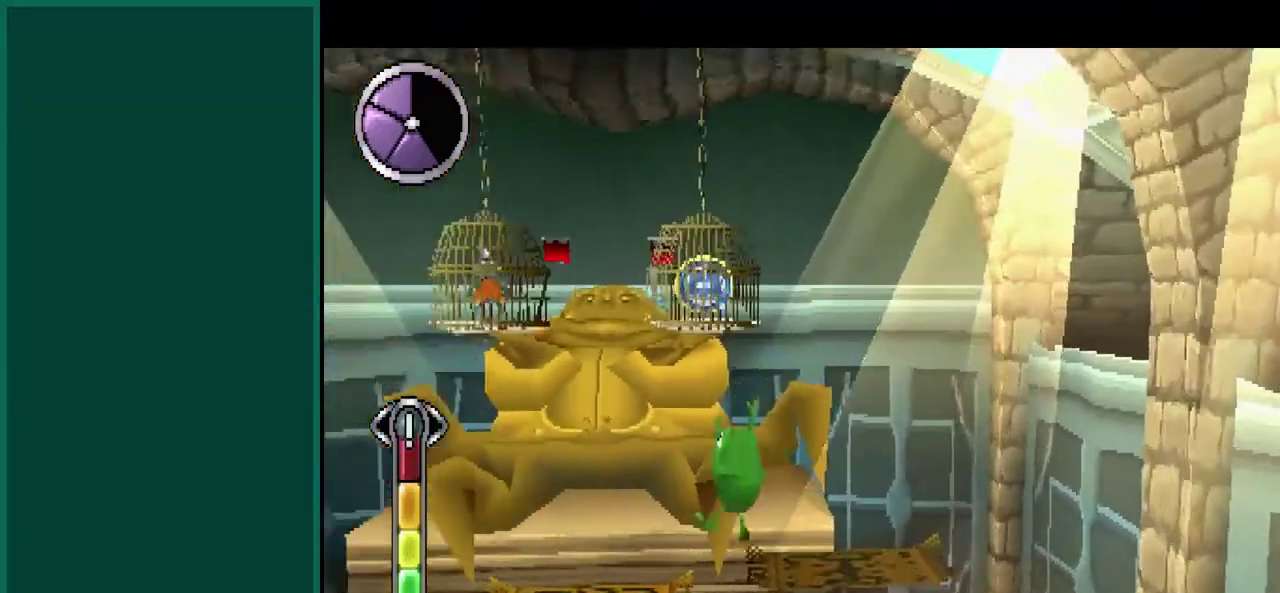
{"buttons": ["SQUARE"], "left_stick": "up", "events": [[183, "left_stick", "up-left"], [483, "left_stick", "up"]]}